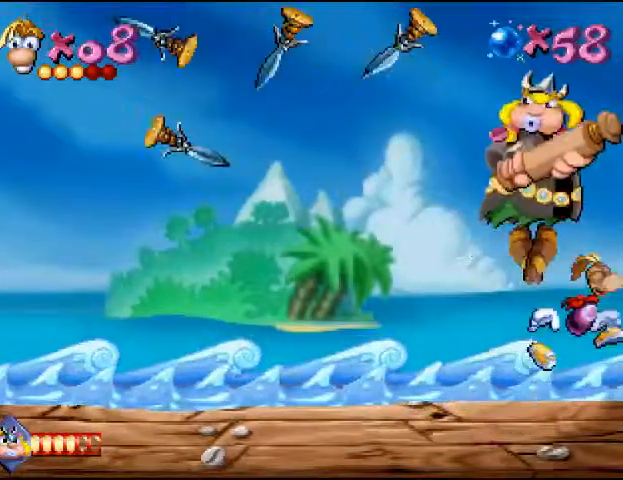
Gameplay with a controller (PlayStation layout); each line is a JSON object with the inputs held at the frame after it. "events" lists button and stick changes between this image and that frame as [ms after this image, input, new state], when the widget could be followed in between. Not read: L3 R3 left_stick right_stick.
{"buttons": ["CROSS", "SQUARE", "DPAD_RIGHT"], "events": [[167, "SQUARE", "down"]]}
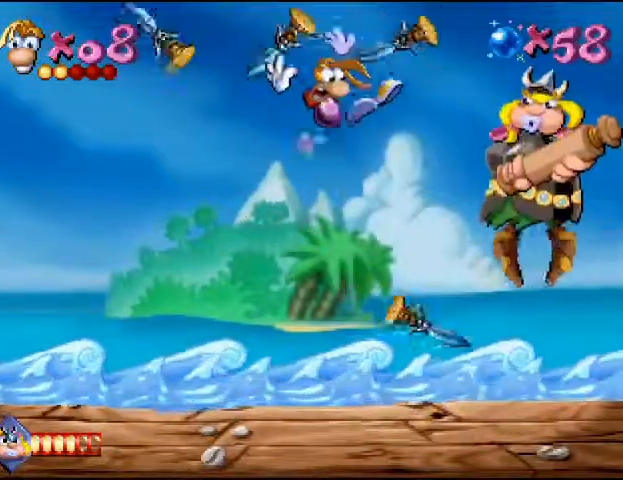
{"buttons": ["DPAD_LEFT"], "events": [[433, "CROSS", "up"], [433, "DPAD_RIGHT", "up"], [433, "SQUARE", "up"], [467, "DPAD_LEFT", "down"]]}
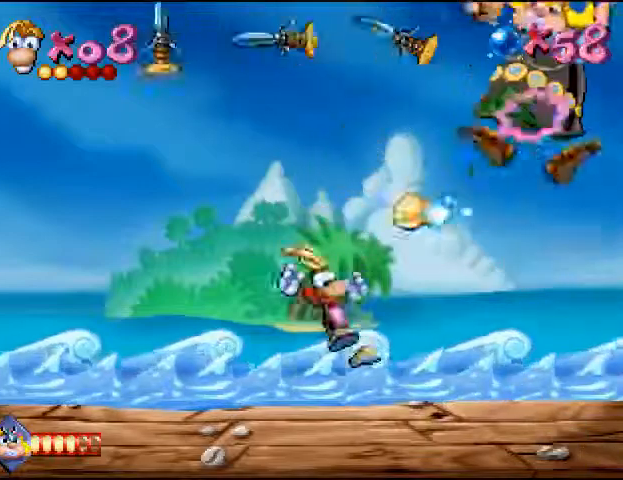
{"buttons": ["DPAD_LEFT"], "events": []}
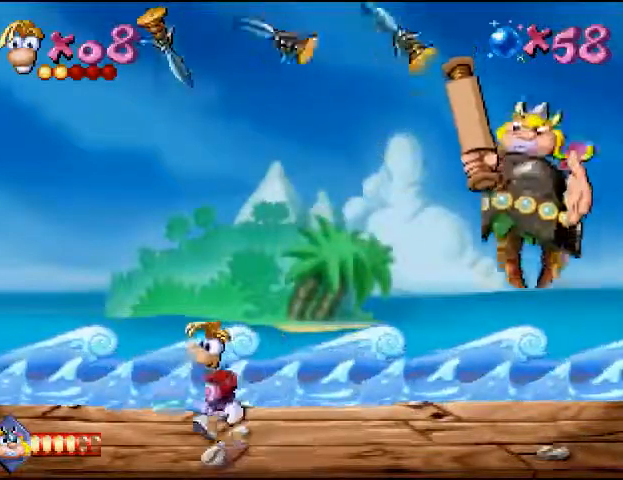
{"buttons": ["DPAD_LEFT"], "events": [[100, "DPAD_LEFT", "up"], [167, "DPAD_LEFT", "down"]]}
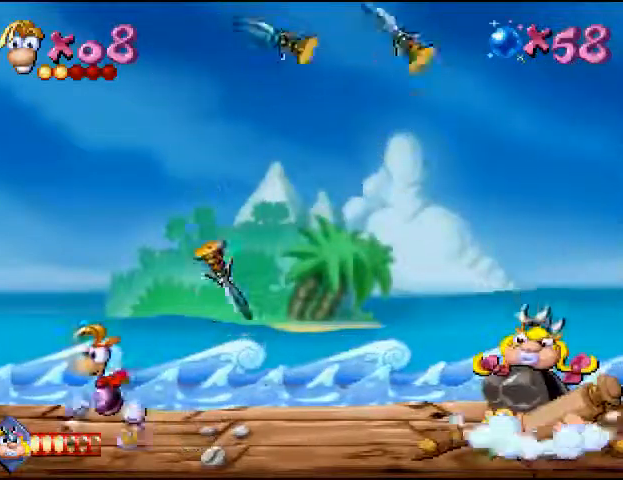
{"buttons": [], "events": [[67, "DPAD_LEFT", "up"], [100, "DPAD_RIGHT", "down"], [267, "DPAD_RIGHT", "up"]]}
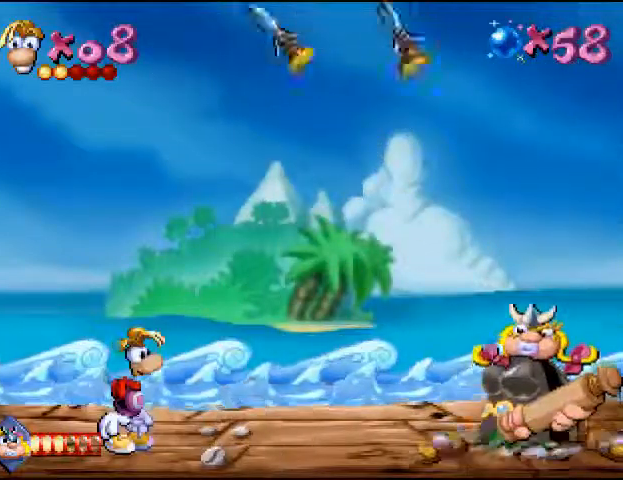
{"buttons": ["DPAD_LEFT"], "events": [[433, "DPAD_LEFT", "down"]]}
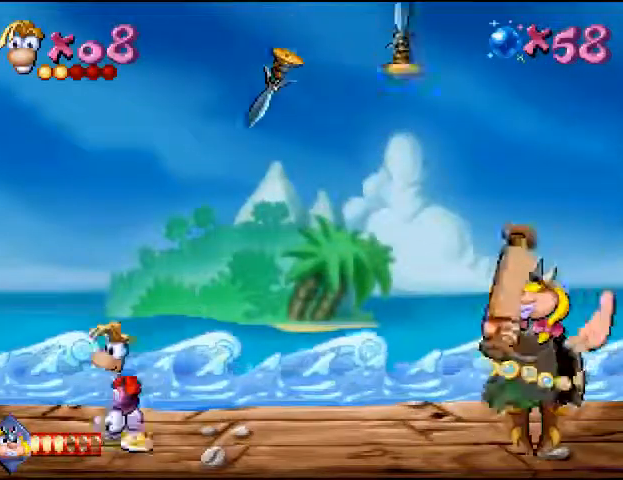
{"buttons": ["DPAD_RIGHT"], "events": [[233, "CROSS", "down"], [233, "DPAD_LEFT", "up"], [333, "DPAD_RIGHT", "down"], [500, "CROSS", "up"]]}
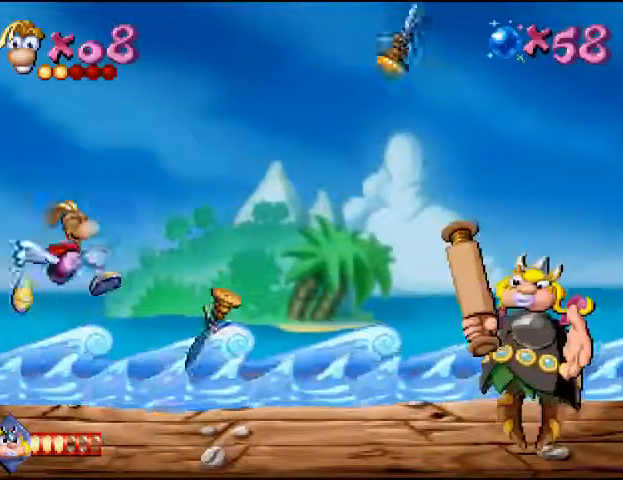
{"buttons": [], "events": [[333, "DPAD_RIGHT", "up"]]}
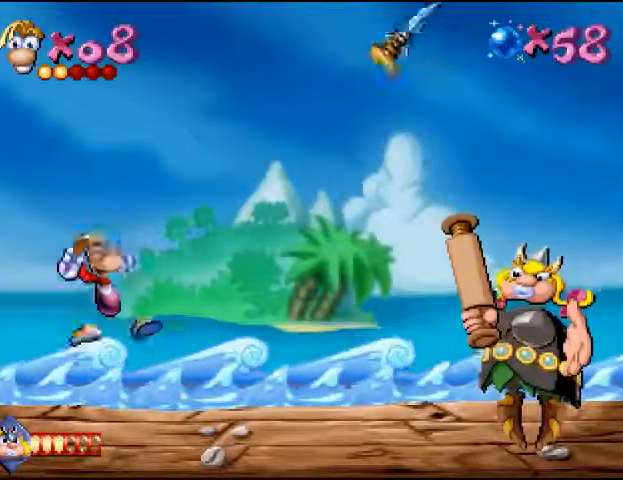
{"buttons": [], "events": [[67, "DPAD_LEFT", "down"], [433, "DPAD_LEFT", "up"]]}
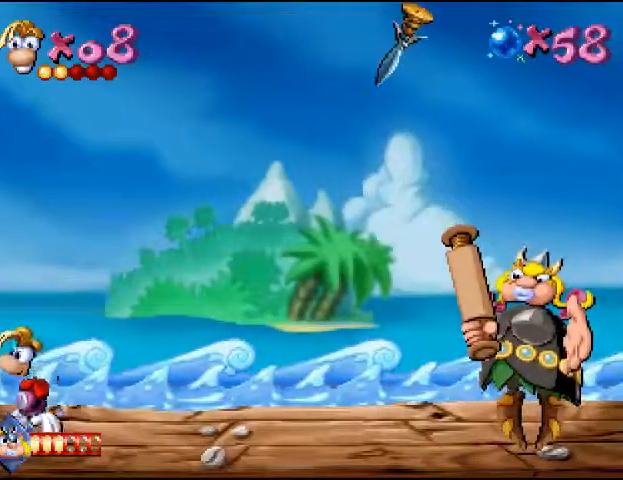
{"buttons": ["CROSS", "DPAD_RIGHT"], "events": [[333, "CROSS", "down"], [433, "DPAD_RIGHT", "down"]]}
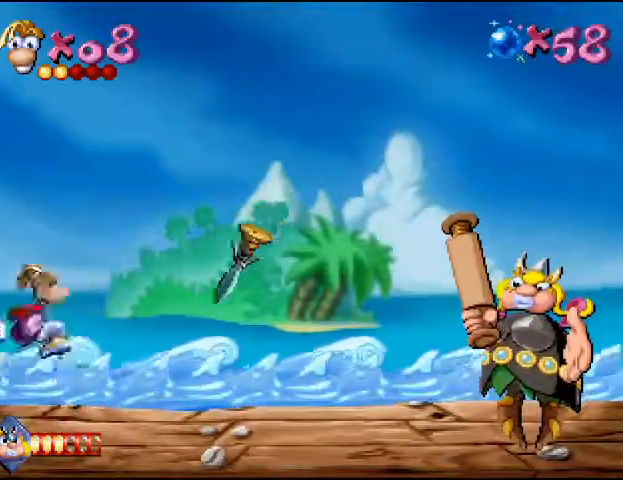
{"buttons": ["DPAD_LEFT"], "events": [[233, "CROSS", "up"], [367, "DPAD_RIGHT", "up"], [400, "DPAD_LEFT", "down"]]}
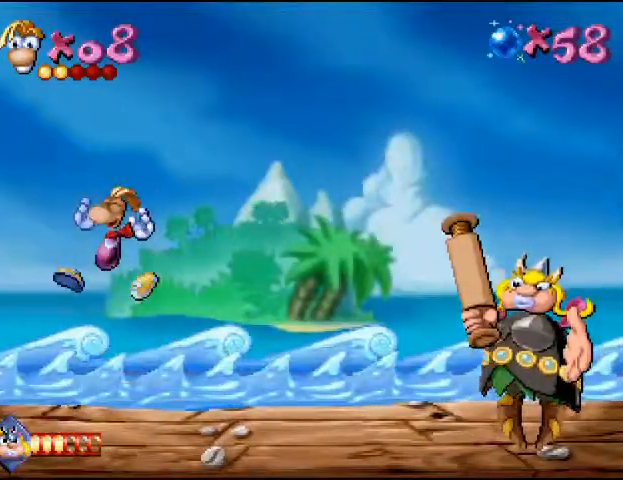
{"buttons": [], "events": [[300, "DPAD_LEFT", "up"], [400, "DPAD_RIGHT", "down"], [500, "DPAD_RIGHT", "up"]]}
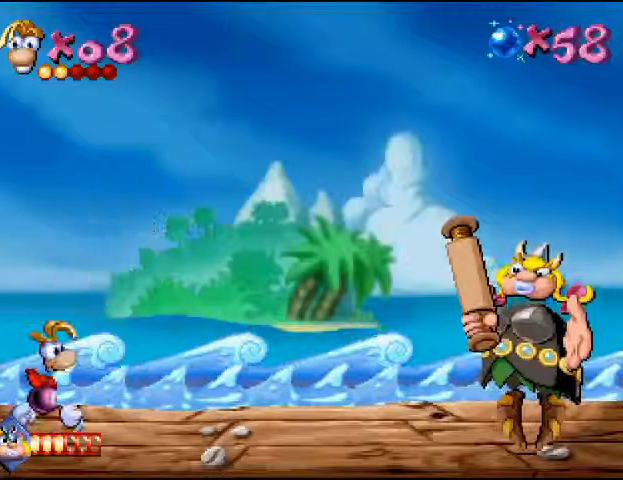
{"buttons": [], "events": []}
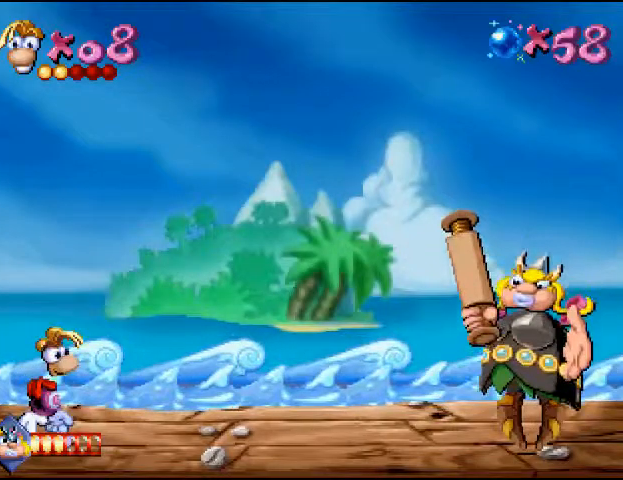
{"buttons": [], "events": []}
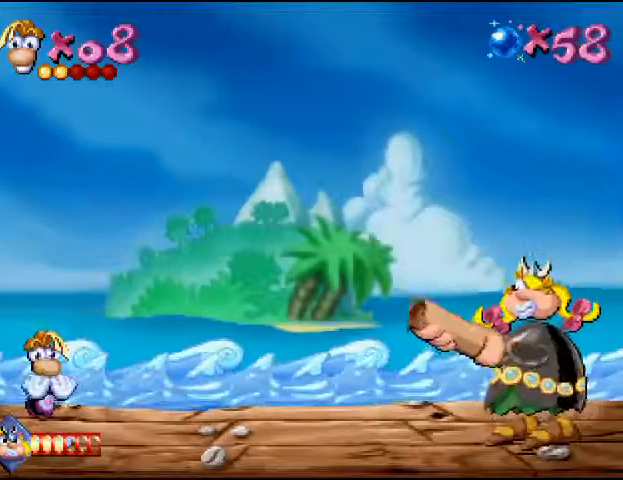
{"buttons": [], "events": [[67, "DPAD_LEFT", "down"], [200, "DPAD_LEFT", "up"]]}
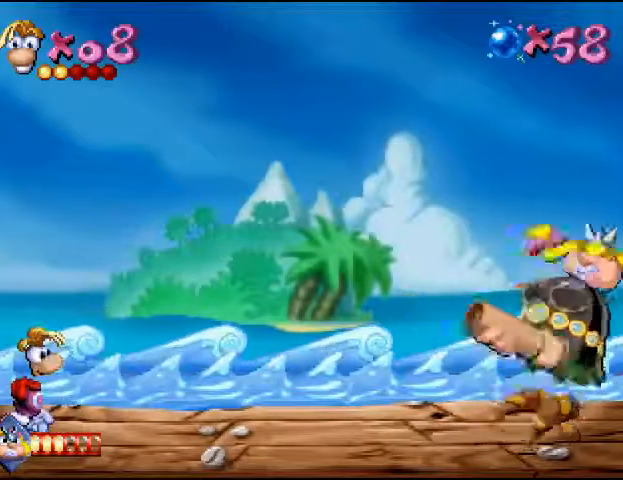
{"buttons": [], "events": []}
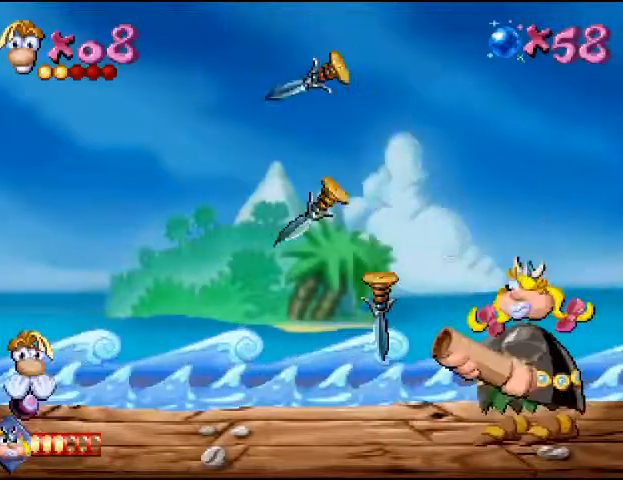
{"buttons": ["CROSS", "DPAD_RIGHT"], "events": [[133, "DPAD_LEFT", "down"], [200, "DPAD_LEFT", "up"], [267, "CROSS", "down"], [333, "DPAD_RIGHT", "down"]]}
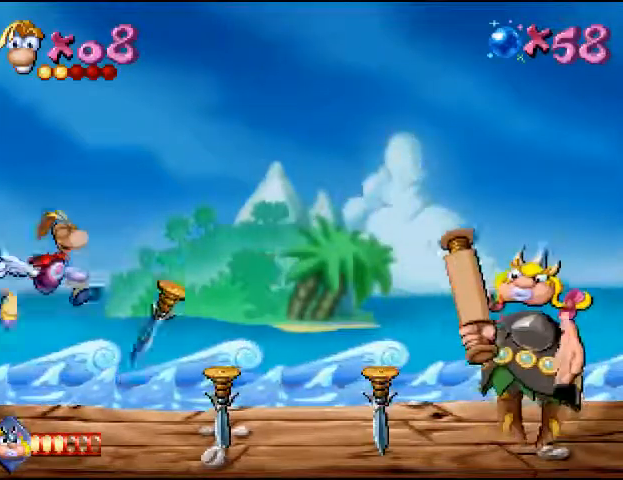
{"buttons": ["DPAD_RIGHT"], "events": [[33, "CROSS", "up"], [200, "CROSS", "down"], [300, "CROSS", "up"]]}
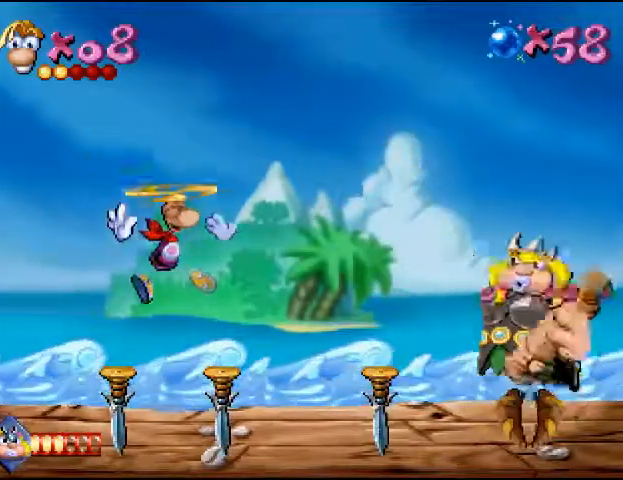
{"buttons": [], "events": [[167, "DPAD_RIGHT", "up"]]}
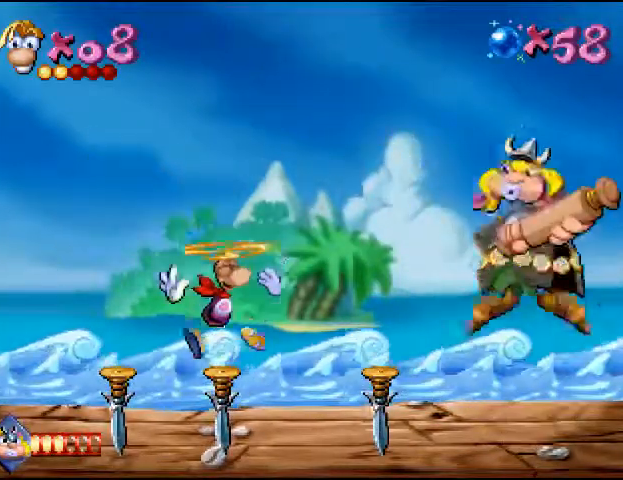
{"buttons": ["DPAD_RIGHT"], "events": [[267, "DPAD_RIGHT", "down"]]}
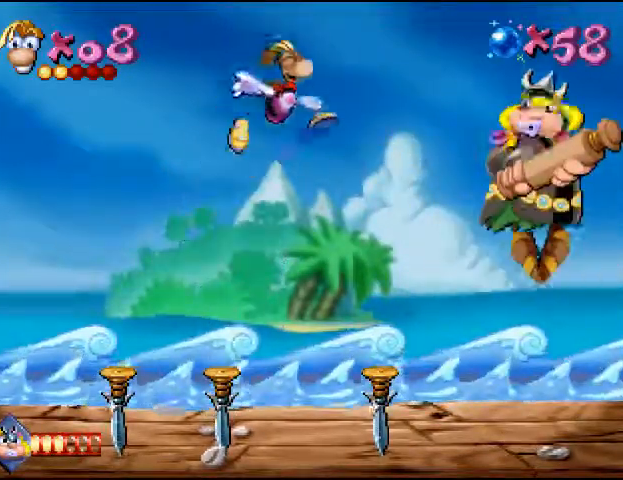
{"buttons": [], "events": [[67, "DPAD_RIGHT", "up"], [67, "SQUARE", "down"], [233, "SQUARE", "up"]]}
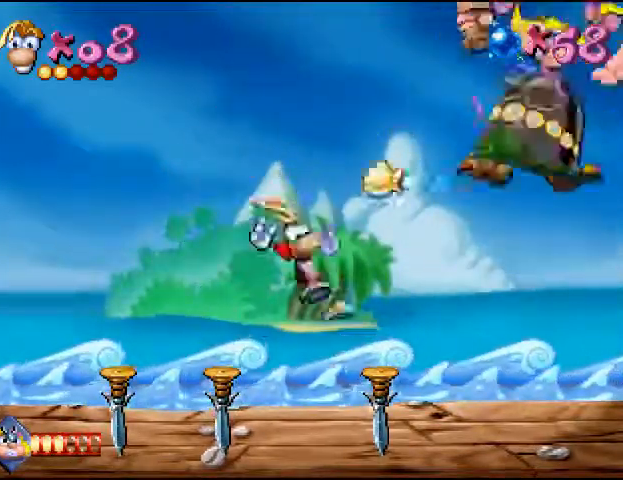
{"buttons": ["DPAD_DOWN"]}
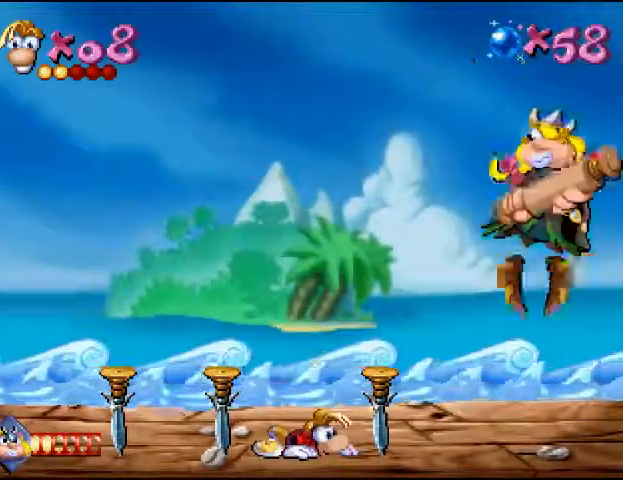
{"buttons": ["DPAD_DOWN"], "events": []}
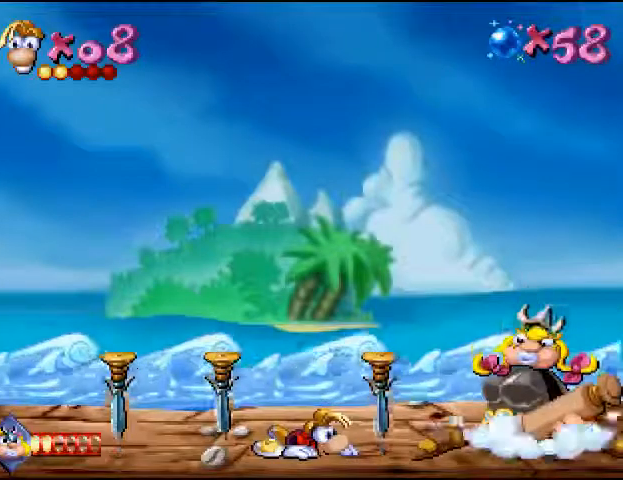
{"buttons": ["DPAD_DOWN"], "events": []}
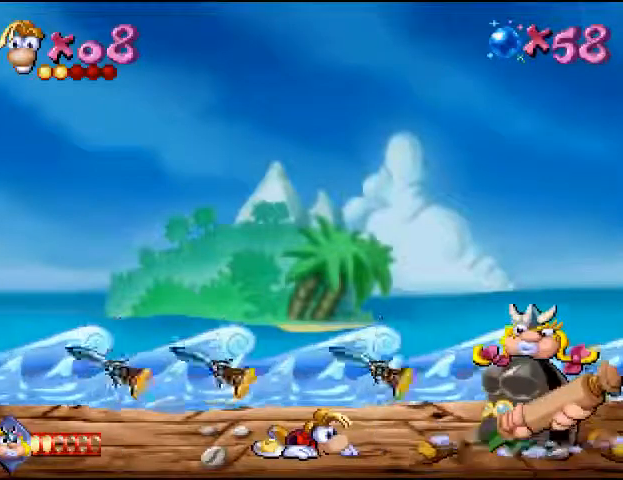
{"buttons": ["DPAD_DOWN", "DPAD_RIGHT"], "events": [[500, "DPAD_RIGHT", "down"]]}
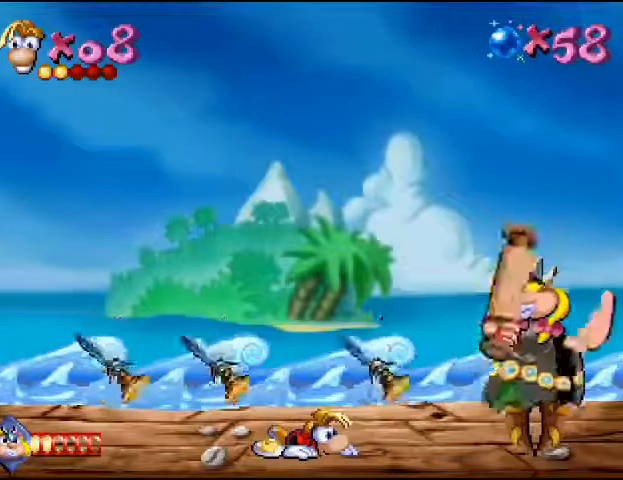
{"buttons": ["DPAD_DOWN"], "events": [[100, "DPAD_RIGHT", "up"]]}
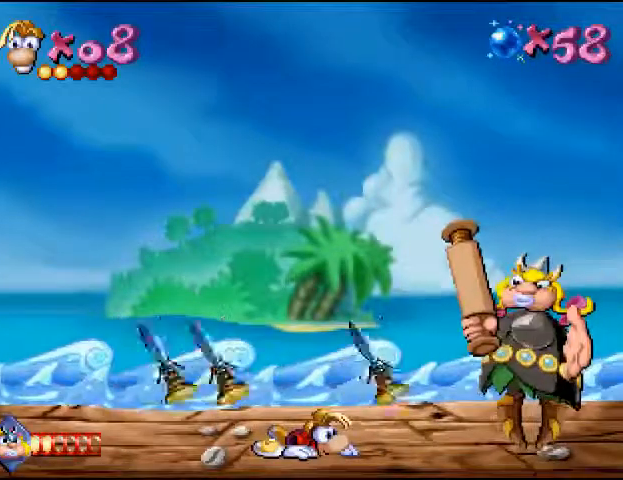
{"buttons": ["DPAD_DOWN"], "events": []}
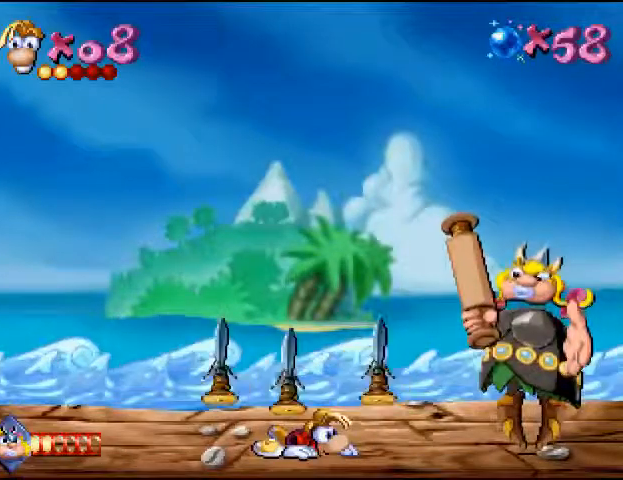
{"buttons": ["DPAD_DOWN"], "events": []}
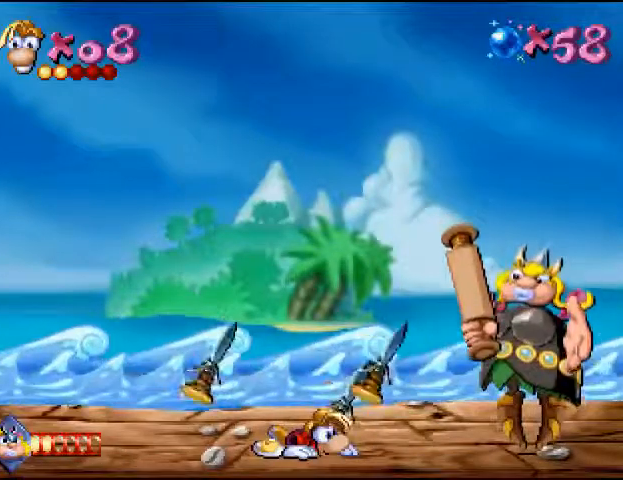
{"buttons": ["DPAD_DOWN"], "events": []}
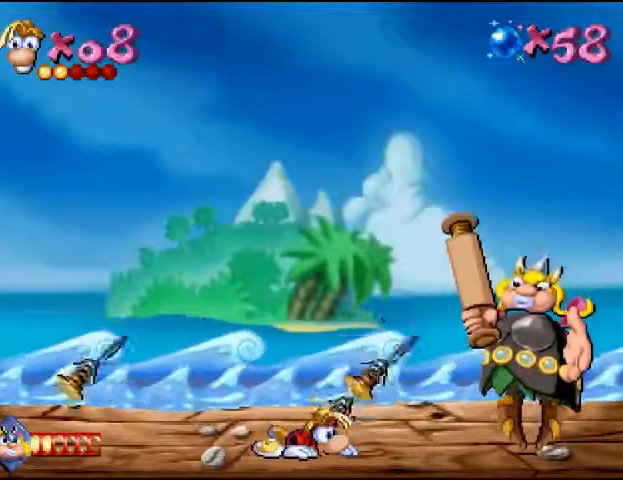
{"buttons": ["DPAD_DOWN"], "events": []}
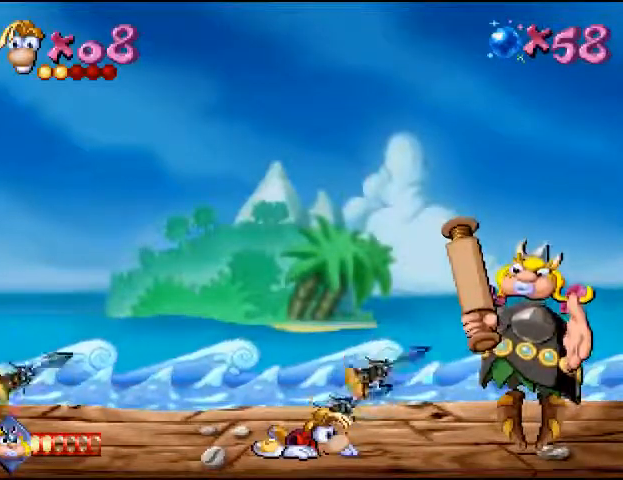
{"buttons": ["DPAD_DOWN"], "events": []}